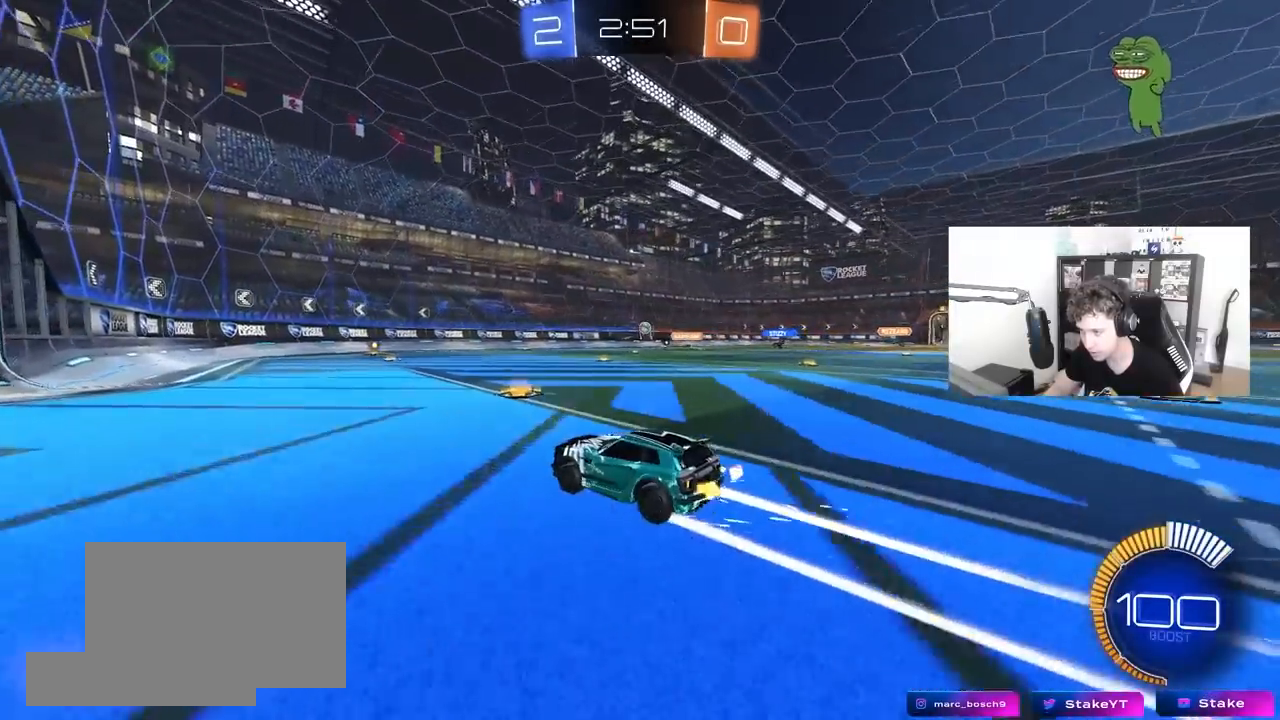
Gameplay with keyboard and mouse; each line is a JSON object with the keys and mouse buttons held at the frame after it. "events" lists presses ("down") and releases ("up") of "1", "2", "3", "4", "5", "a", "alt", "c", "caps_lock", "ctrl", "d", "e", "f", "g", "q", "r", "s", "shift", "space", "t", "tab", "v", "w", "x", "z", "mouse_left", "mouse_wheel" and "mouse_right" between this image and that frame as [ms after this image, input, new state], when the widget could be followed in between. "mouse_left", "mouse_wheel", "mouse_right" = the "left", "wheel", "right" buttons of the "mouse" list. No other keys are recorded. "wheel" means that the mouse wheel is clicked or scrolled. "mouse_move" is the direction in which the mouse moves at that frame (one of eight, or "still"), when it could be read.
{"keys": [], "mouse": [], "mouse_move": "still", "events": [[50, "w", "up"], [100, "a", "up"], [150, "s", "down"], [233, "a", "down"], [283, "a", "up"], [333, "s", "up"]]}
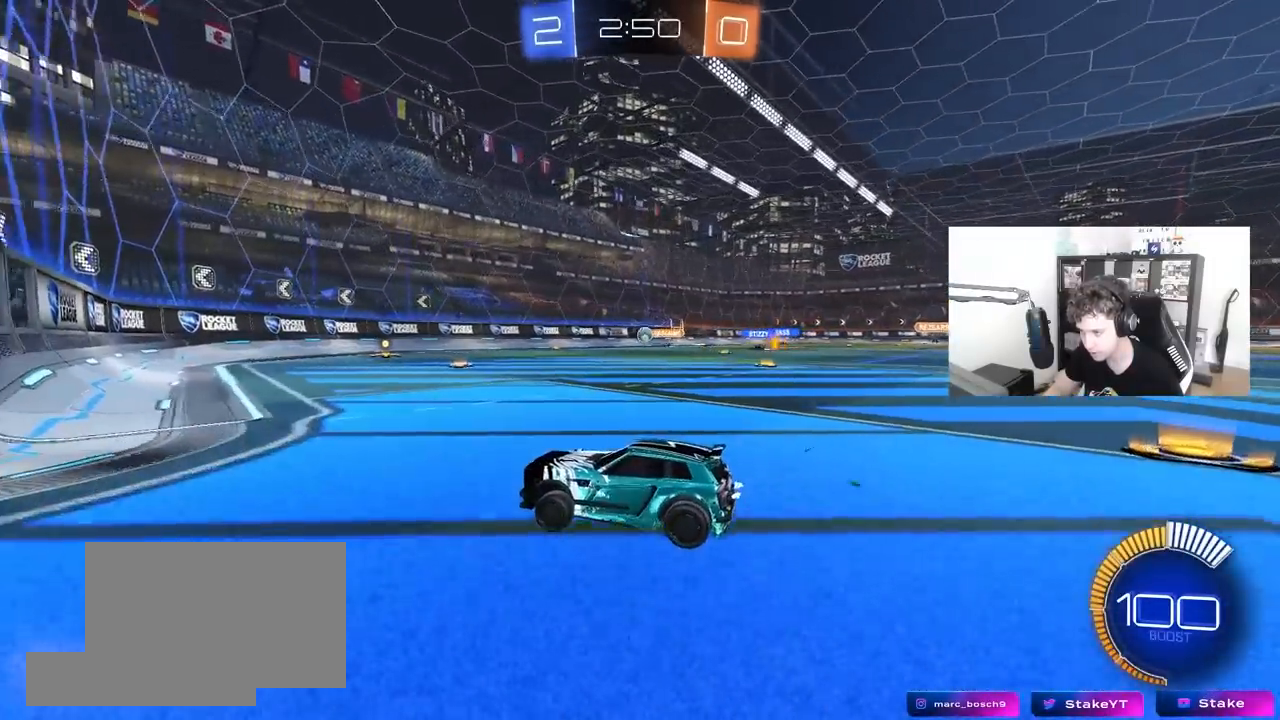
{"keys": [], "mouse": [], "mouse_move": "still", "events": [[150, "d", "down"], [433, "d", "up"], [433, "s", "down"], [483, "s", "up"]]}
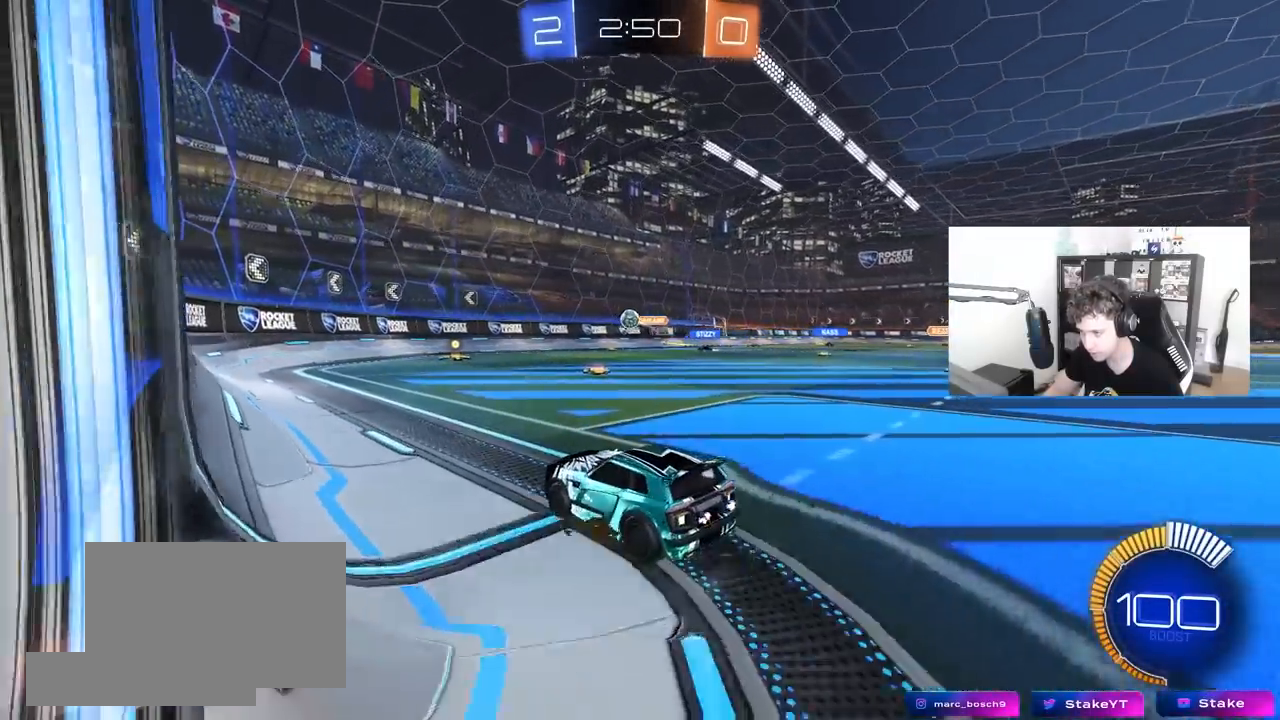
{"keys": ["a"], "mouse": [], "mouse_move": "still", "events": [[83, "a", "down"], [183, "w", "down"], [267, "w", "up"], [317, "s", "down"], [417, "s", "up"]]}
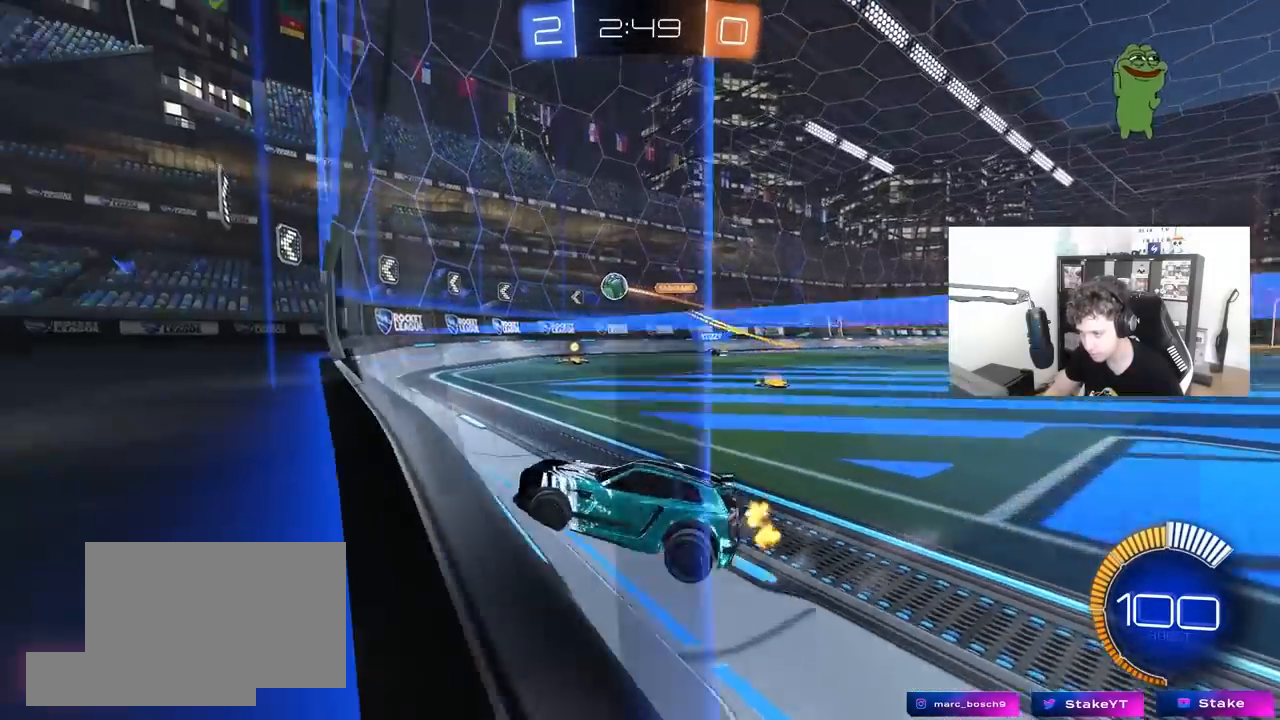
{"keys": ["a", "w"], "mouse": [], "mouse_move": "still", "events": [[50, "shift", "down"], [50, "w", "down"], [150, "shift", "up"], [150, "w", "up"], [283, "shift", "down"], [383, "shift", "up"], [383, "w", "down"]]}
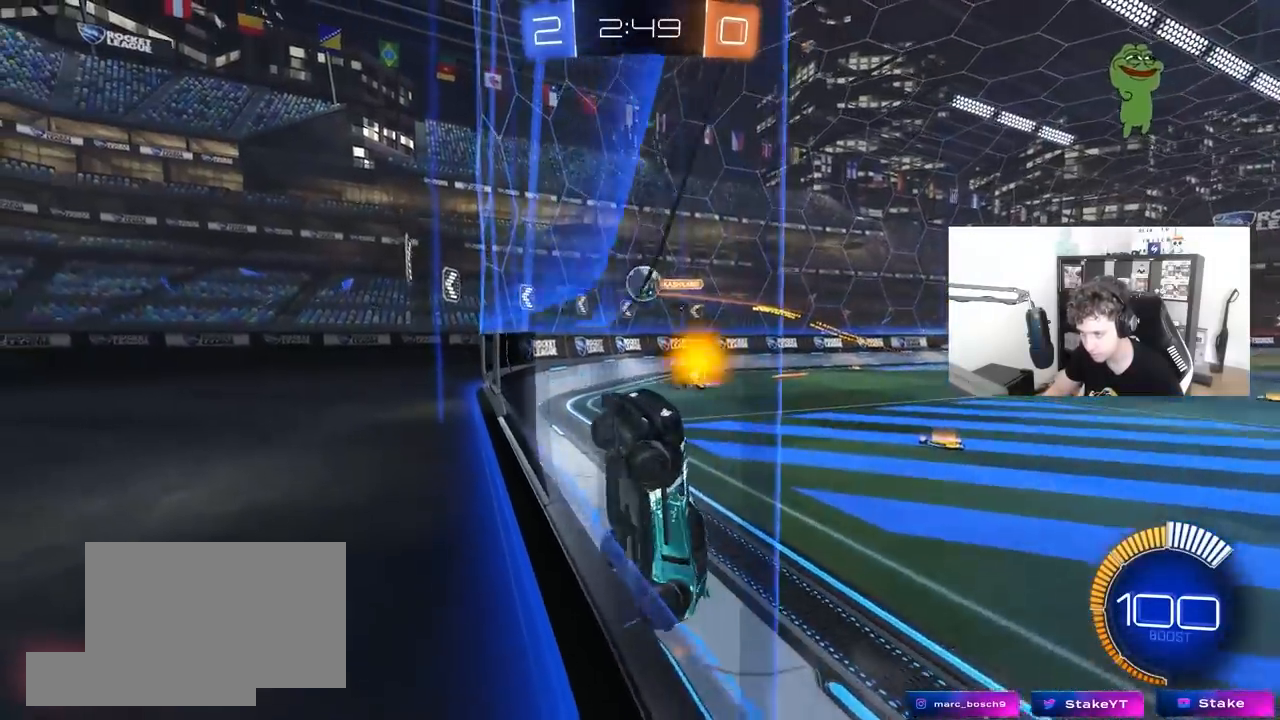
{"keys": ["a"], "mouse": [], "mouse_move": "still", "events": [[67, "shift", "down"], [117, "mouse_left", "down"], [117, "shift", "up"], [300, "mouse_left", "up"], [483, "w", "up"]]}
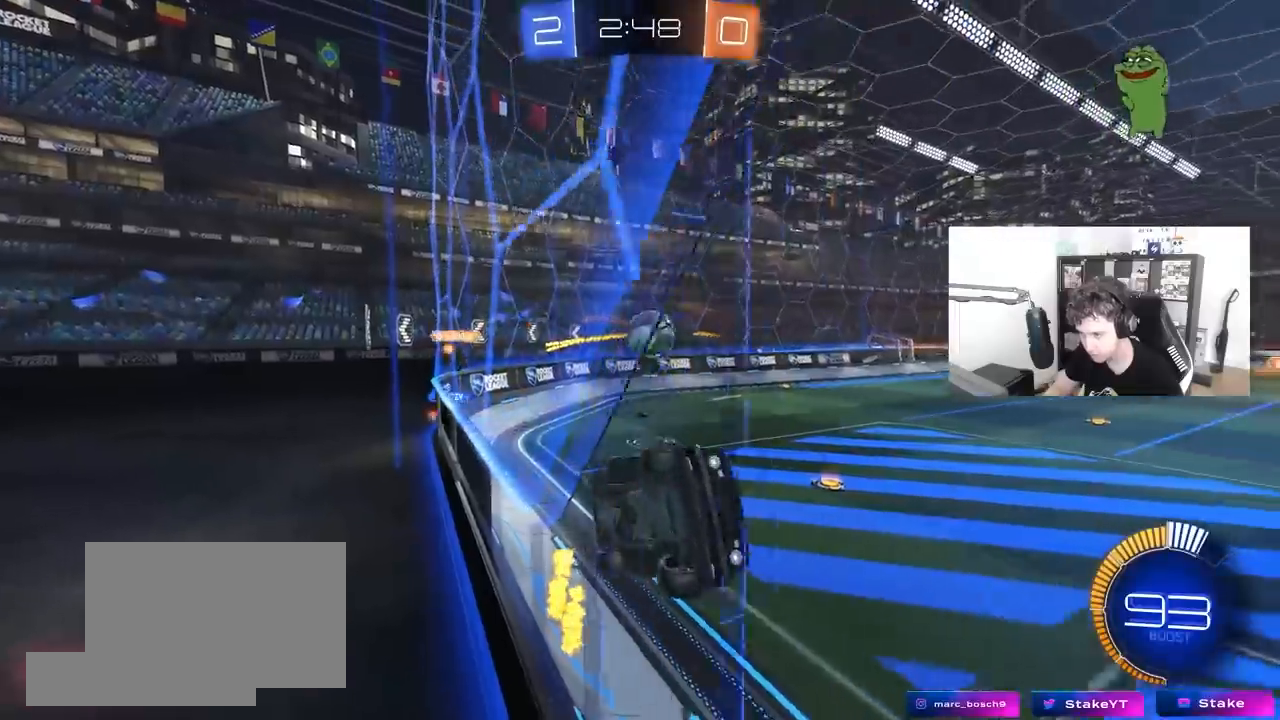
{"keys": ["a", "d", "s"], "mouse": ["left"], "mouse_move": "down", "events": [[33, "s", "down"], [83, "d", "down"], [133, "a", "up"], [133, "mouse_right", "down"], [317, "a", "down"], [317, "d", "up"], [317, "mouse_left", "down"], [400, "d", "down"], [400, "mouse_right", "up"]]}
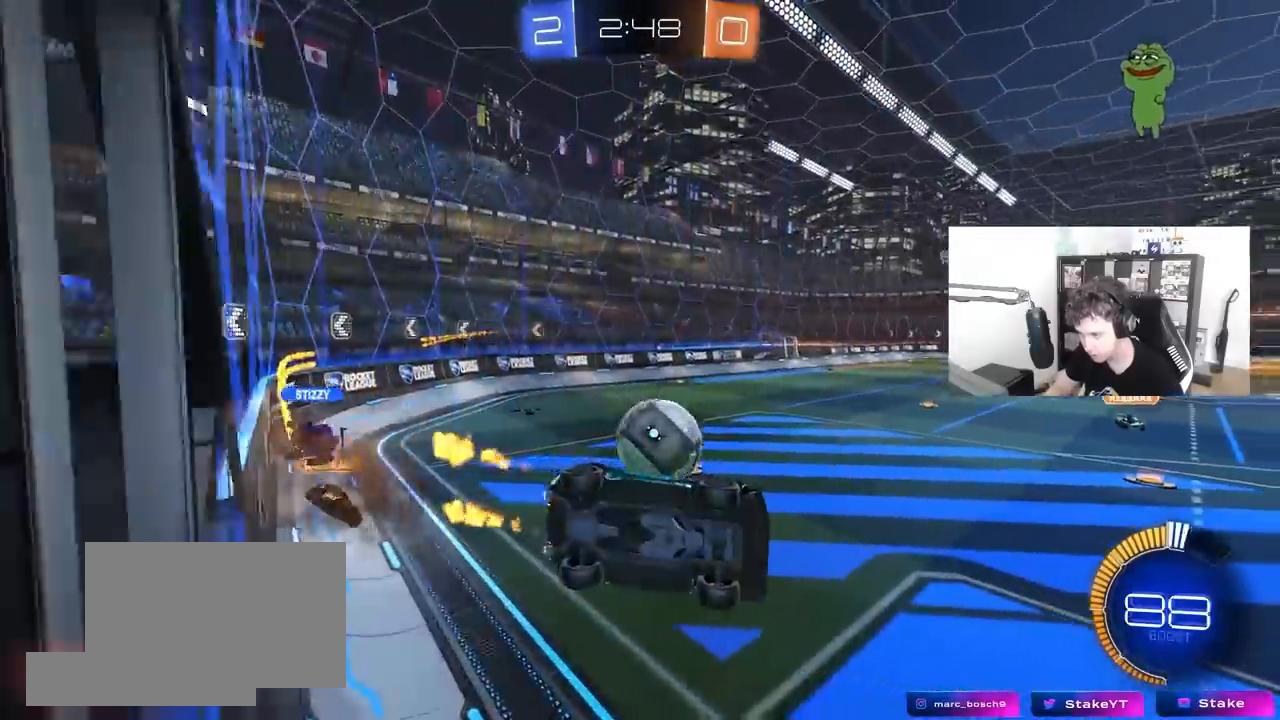
{"keys": ["a", "s", "shift"], "mouse": ["left"], "mouse_move": "still", "events": [[50, "a", "up"], [50, "s", "up"], [100, "d", "up"], [200, "a", "down"], [200, "w", "down"], [233, "shift", "down"], [283, "mouse_right", "down"], [333, "s", "down"], [333, "w", "up"], [467, "mouse_right", "up"]]}
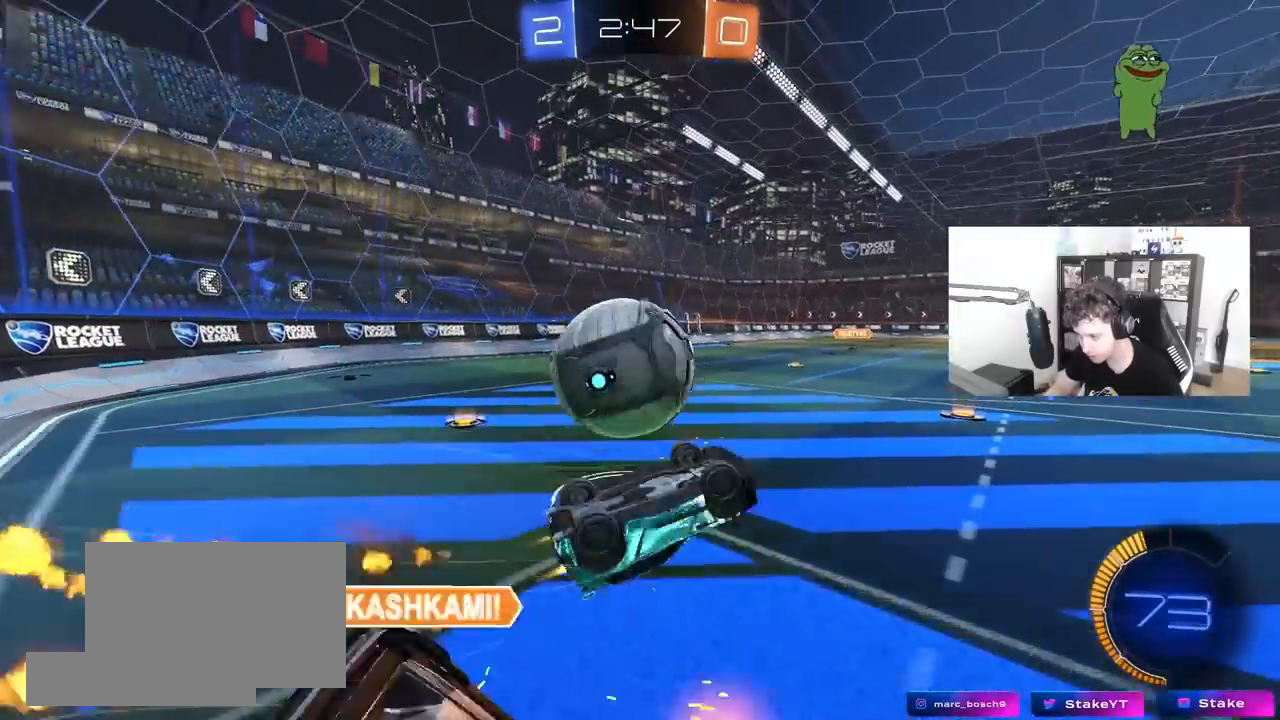
{"keys": ["d", "s", "shift"], "mouse": [], "mouse_move": "still", "events": [[17, "mouse_left", "up"], [200, "s", "up"], [350, "s", "down"], [350, "shift", "up"], [483, "a", "up"], [483, "d", "down"], [483, "shift", "down"]]}
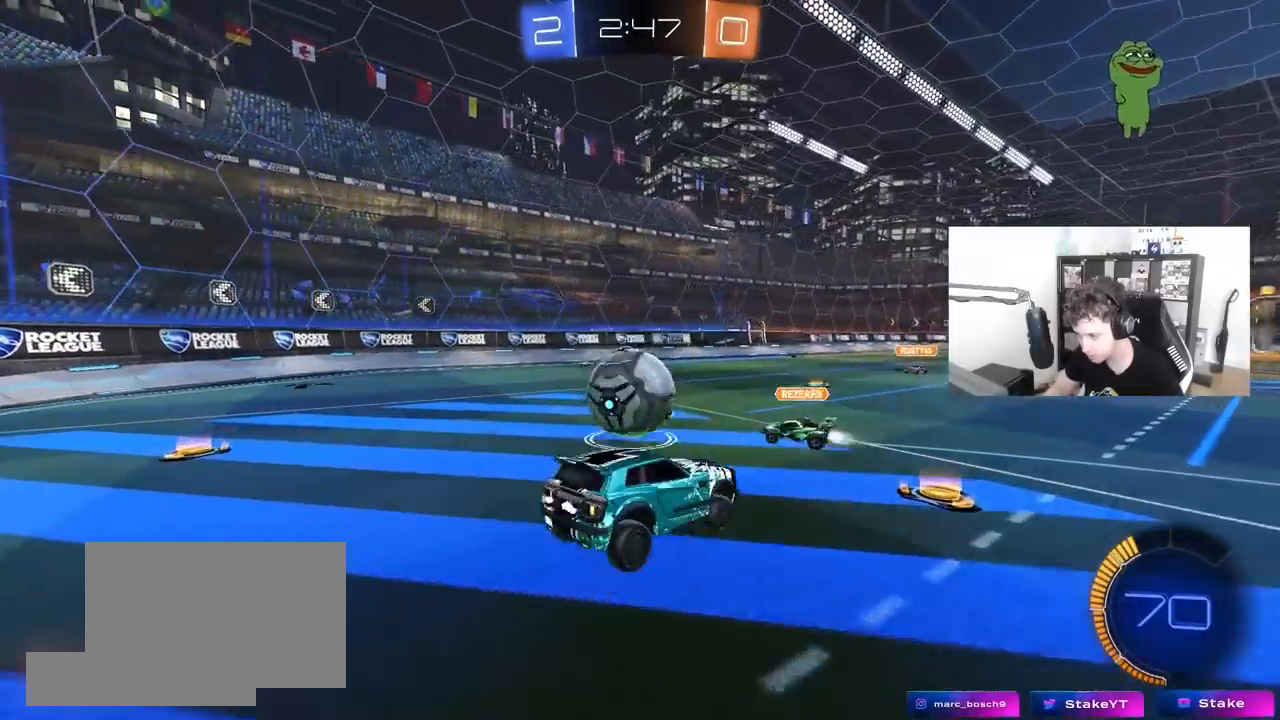
{"keys": ["d", "w"], "mouse": [], "mouse_move": "still", "events": [[83, "shift", "up"], [133, "a", "down"], [167, "d", "up"], [167, "s", "up"], [217, "a", "up"], [367, "w", "down"], [417, "d", "down"]]}
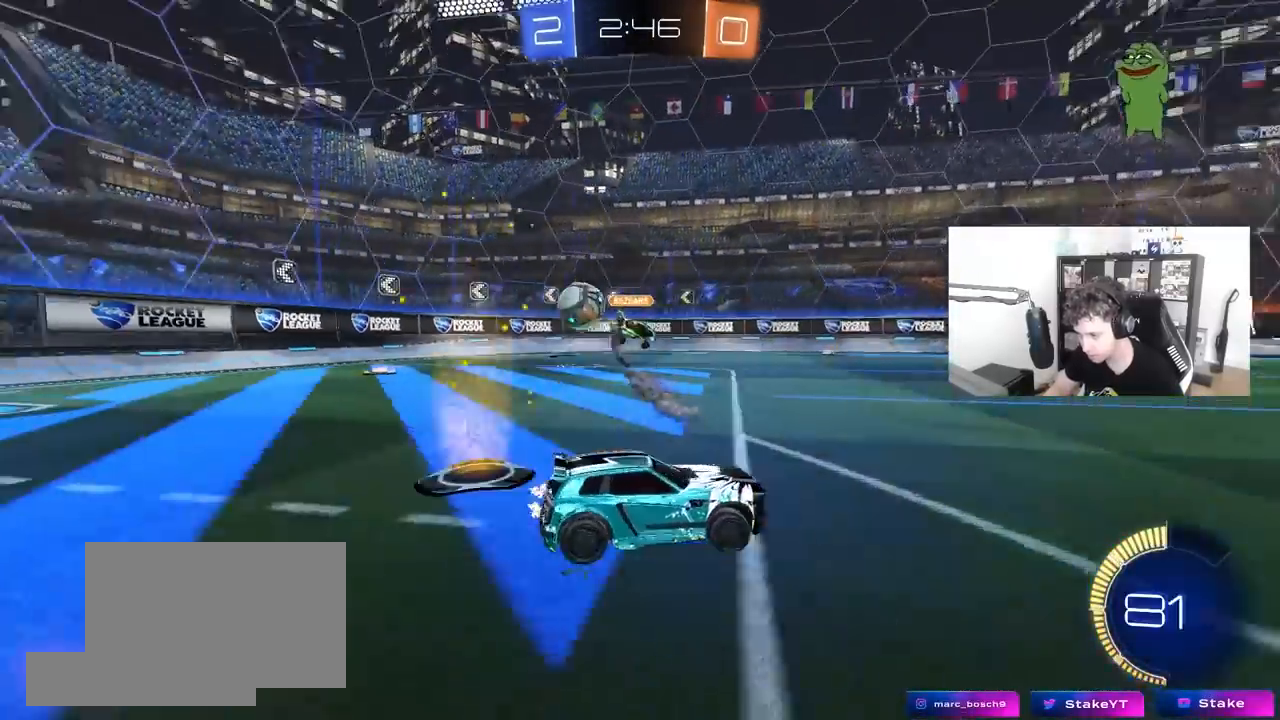
{"keys": ["d", "w"], "mouse": [], "mouse_move": "still", "events": [[50, "d", "up"], [183, "d", "down"], [283, "shift", "down"], [383, "shift", "up"]]}
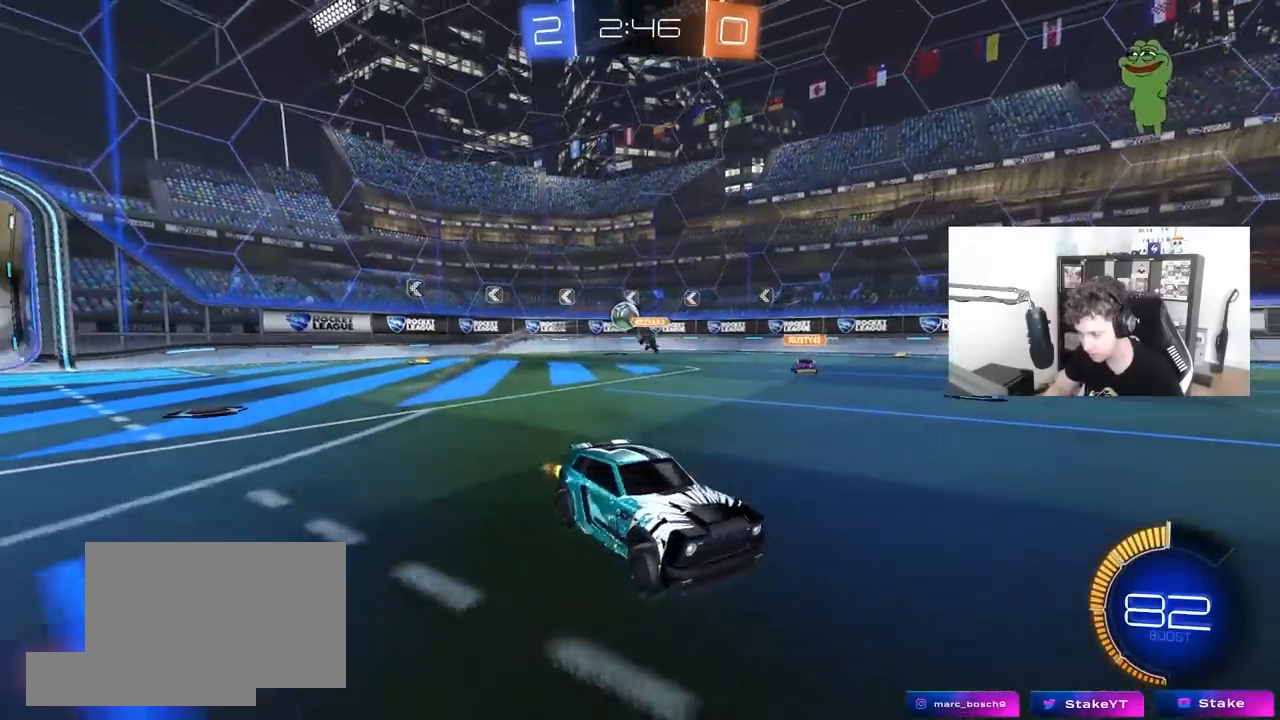
{"keys": ["d", "w"], "mouse": ["right"], "mouse_move": "still", "events": [[483, "mouse_right", "down"]]}
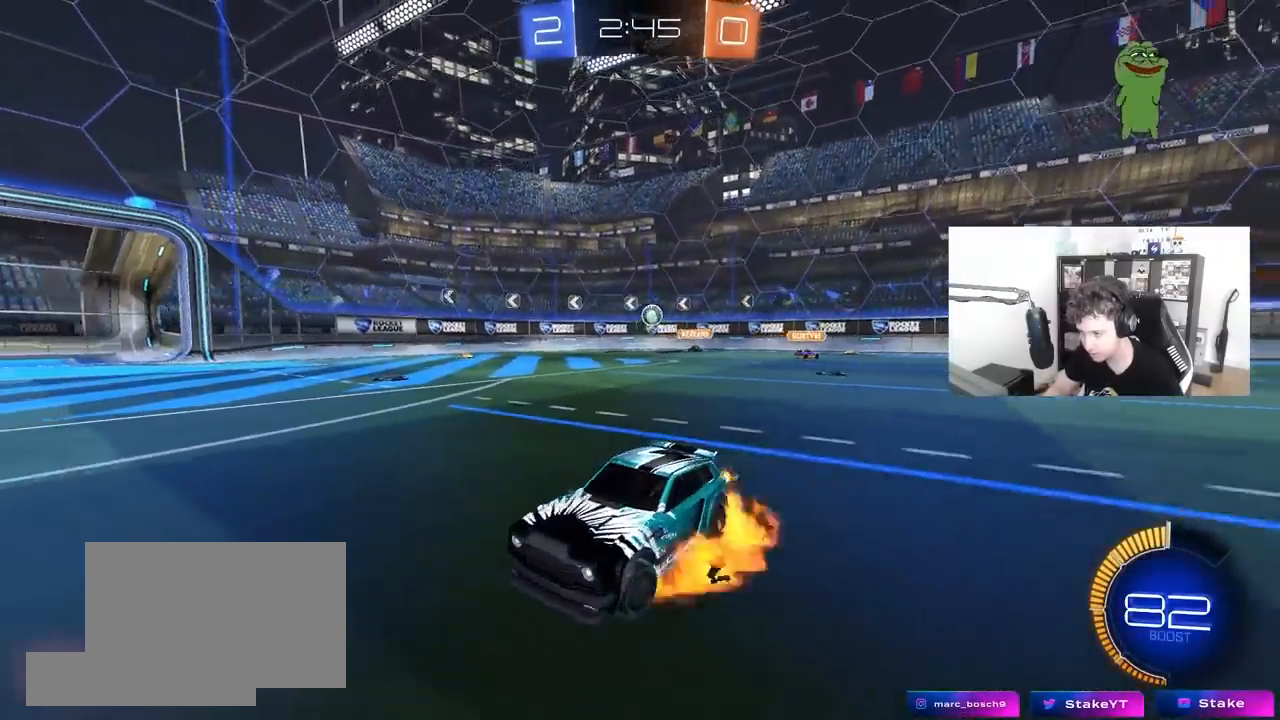
{"keys": ["d", "shift"], "mouse": [], "mouse_move": "still", "events": [[33, "shift", "down"], [83, "mouse_right", "up"], [83, "space", "down"], [133, "mouse_right", "down"], [167, "s", "down"], [167, "space", "up"], [167, "w", "up"], [267, "mouse_right", "up"], [500, "s", "up"]]}
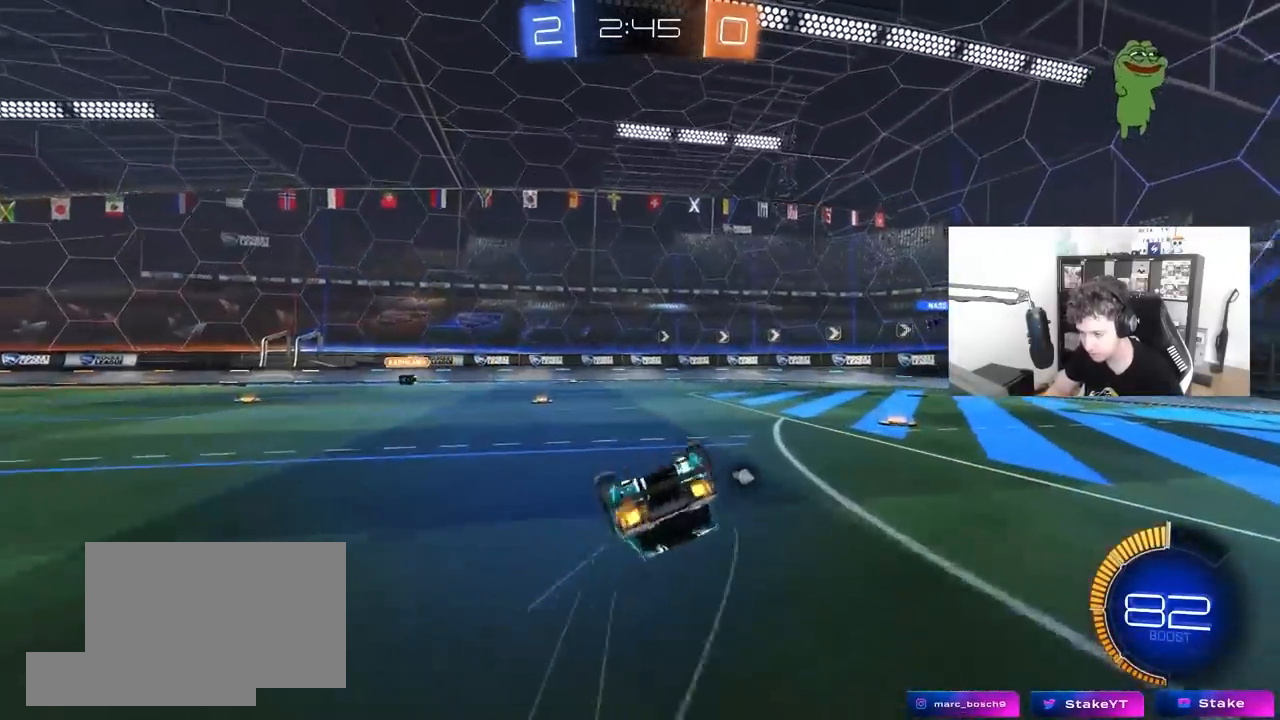
{"keys": [], "mouse": [], "mouse_move": "still", "events": [[150, "s", "down"], [183, "space", "down"], [333, "s", "up"], [333, "shift", "up"], [333, "space", "up"], [417, "d", "up"]]}
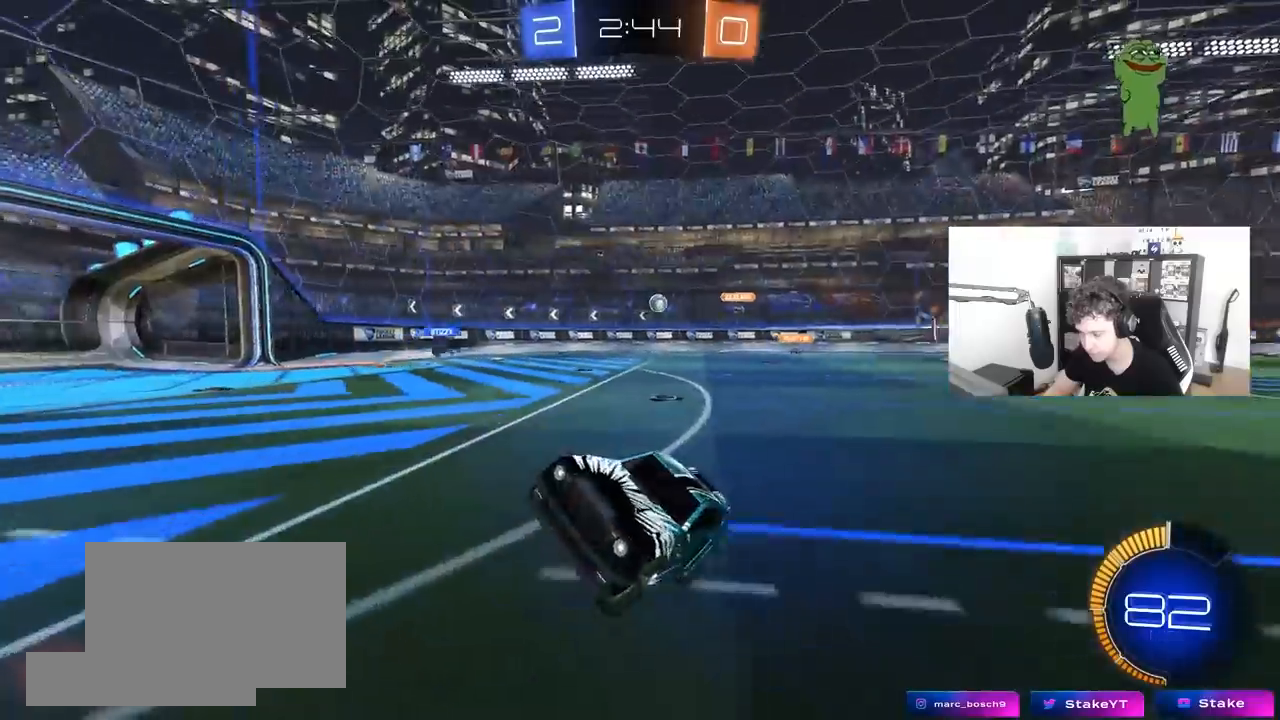
{"keys": ["w"], "mouse": [], "mouse_move": "still", "events": [[117, "w", "down"], [200, "d", "down"], [400, "shift", "down"], [483, "d", "up"], [483, "shift", "up"]]}
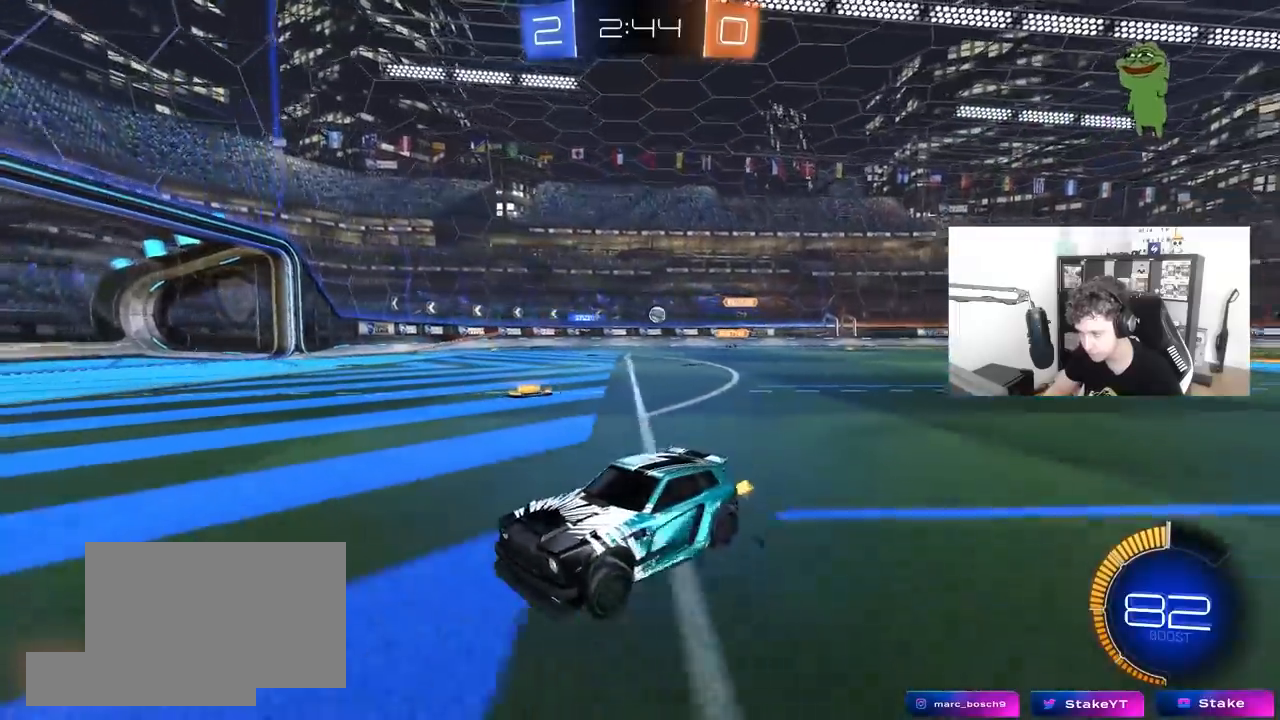
{"keys": ["d", "w"], "mouse": [], "mouse_move": "still", "events": [[217, "d", "down"], [267, "shift", "down"], [367, "shift", "up"]]}
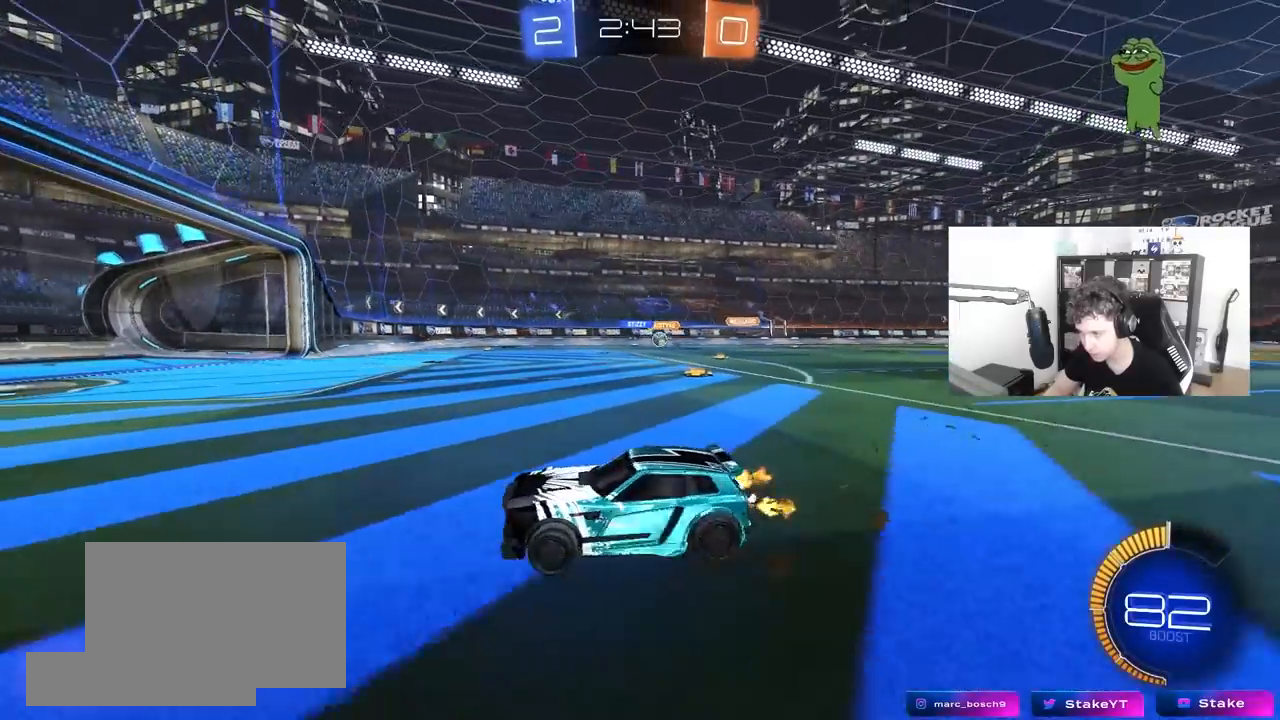
{"keys": ["d", "w"], "mouse": [], "mouse_move": "still", "events": [[233, "shift", "down"], [383, "shift", "up"]]}
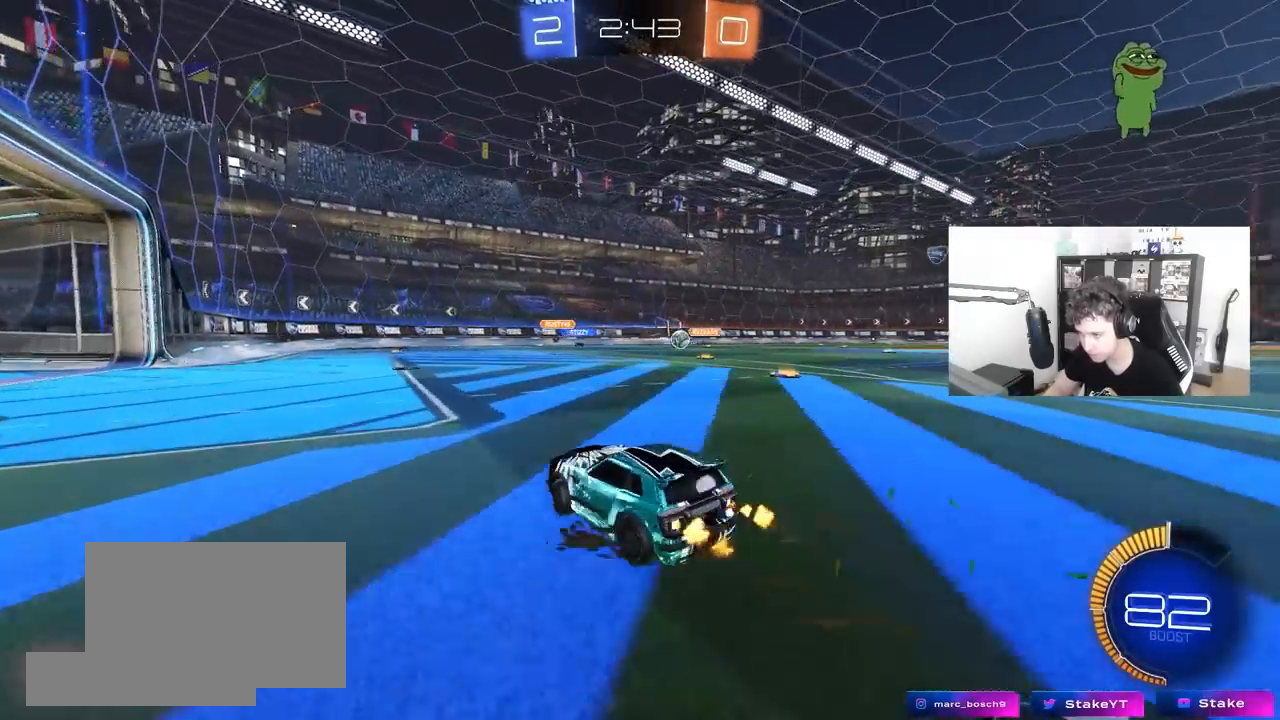
{"keys": ["d", "w"], "mouse": [], "mouse_move": "still", "events": []}
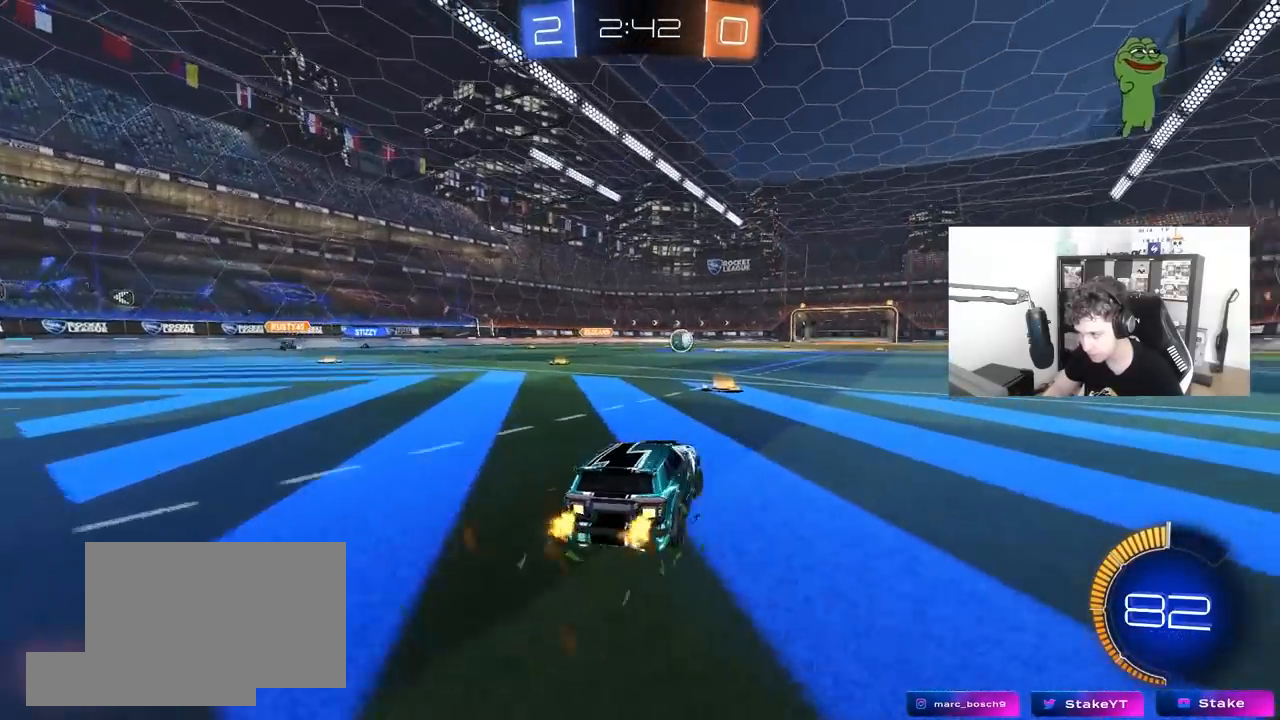
{"keys": ["d"], "mouse": [], "mouse_move": "still", "events": [[83, "a", "down"], [133, "d", "up"], [267, "a", "up"], [317, "w", "up"], [367, "a", "down"], [450, "s", "down"], [500, "a", "up"], [500, "d", "down"], [500, "s", "up"]]}
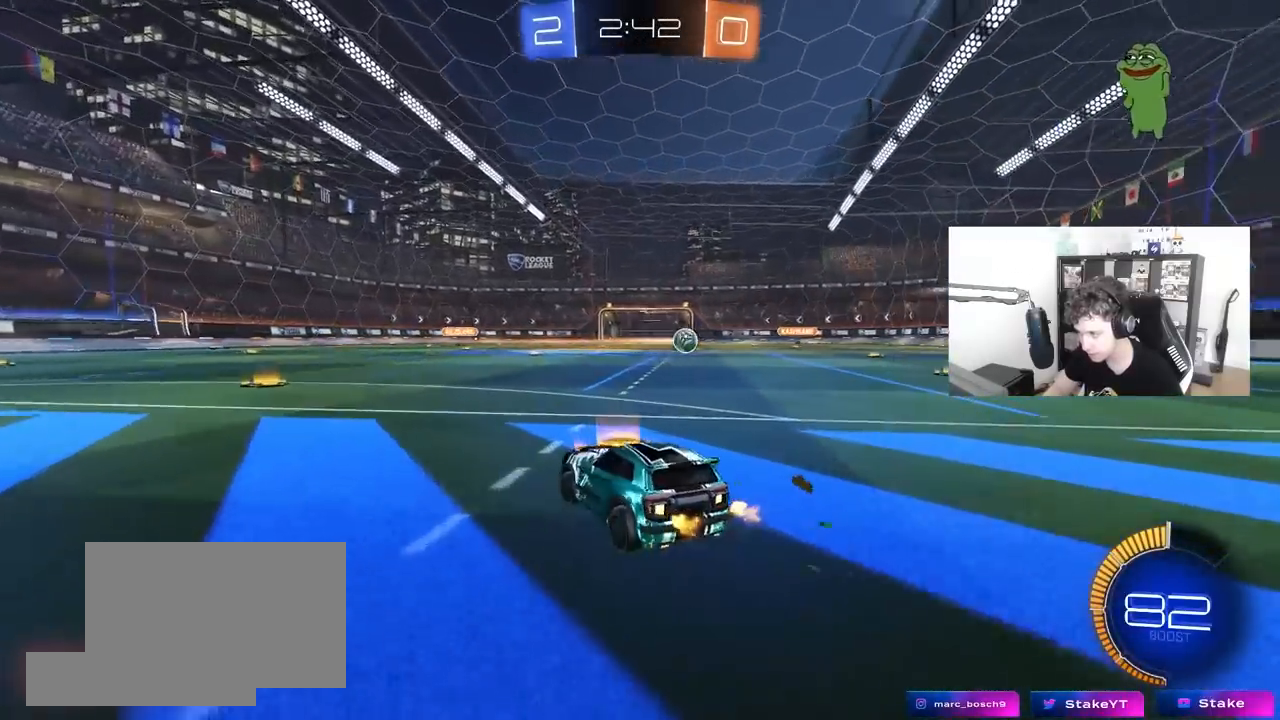
{"keys": ["d", "w"], "mouse": [], "mouse_move": "still", "events": [[150, "shift", "down"], [150, "w", "down"], [233, "shift", "up"]]}
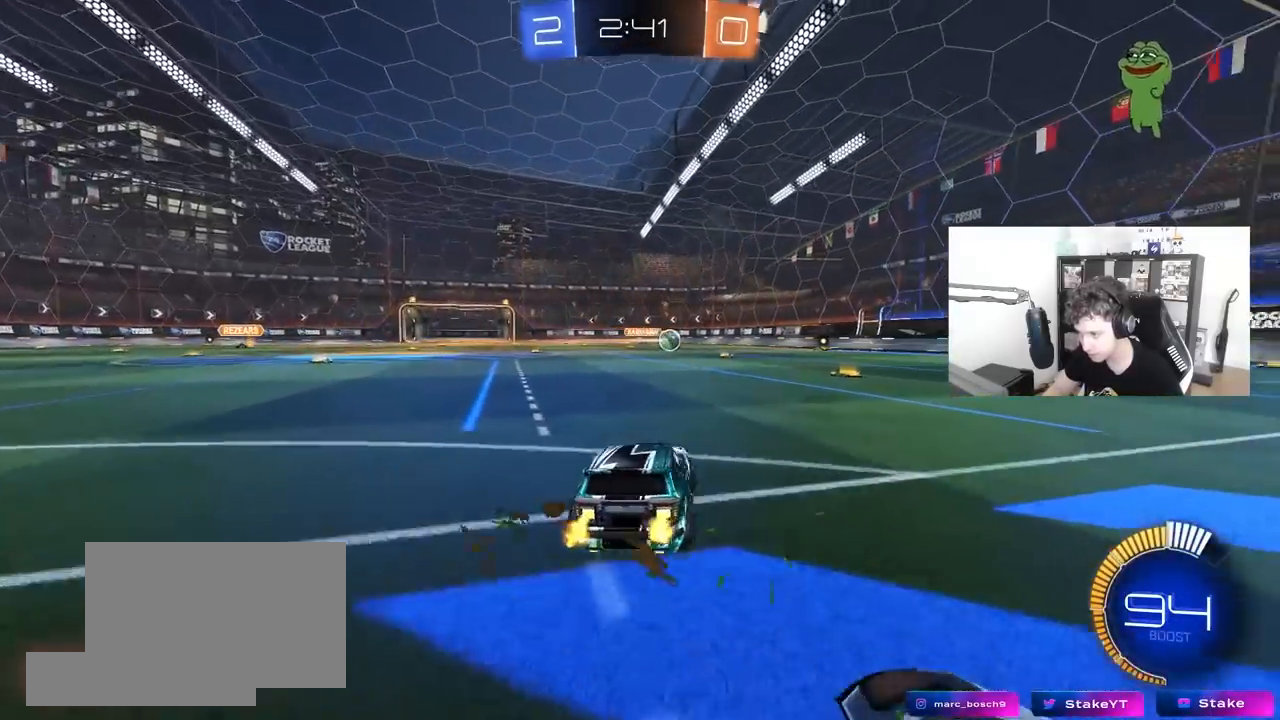
{"keys": ["d", "s"], "mouse": ["right"], "mouse_move": "down-left", "events": [[117, "w", "up"], [150, "d", "up"], [150, "mouse_right", "down"], [200, "d", "down"], [200, "s", "down"], [350, "d", "up"], [350, "mouse_right", "up"], [350, "s", "up"], [400, "mouse_right", "down"], [450, "d", "down"], [450, "s", "down"]]}
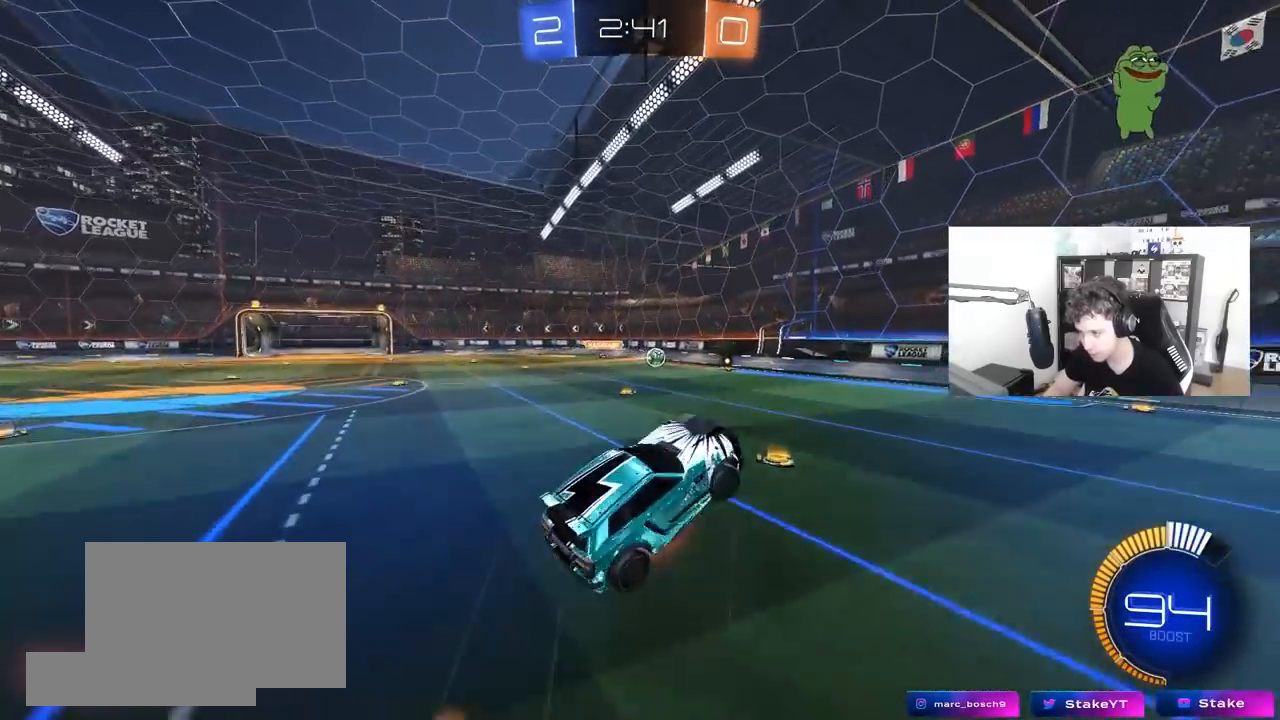
{"keys": ["a", "shift"], "mouse": ["left"], "mouse_move": "right", "events": [[33, "a", "down"], [33, "shift", "down"], [83, "d", "up"], [83, "mouse_right", "up"], [167, "mouse_left", "down"], [167, "s", "up"], [367, "s", "down"], [450, "s", "up"]]}
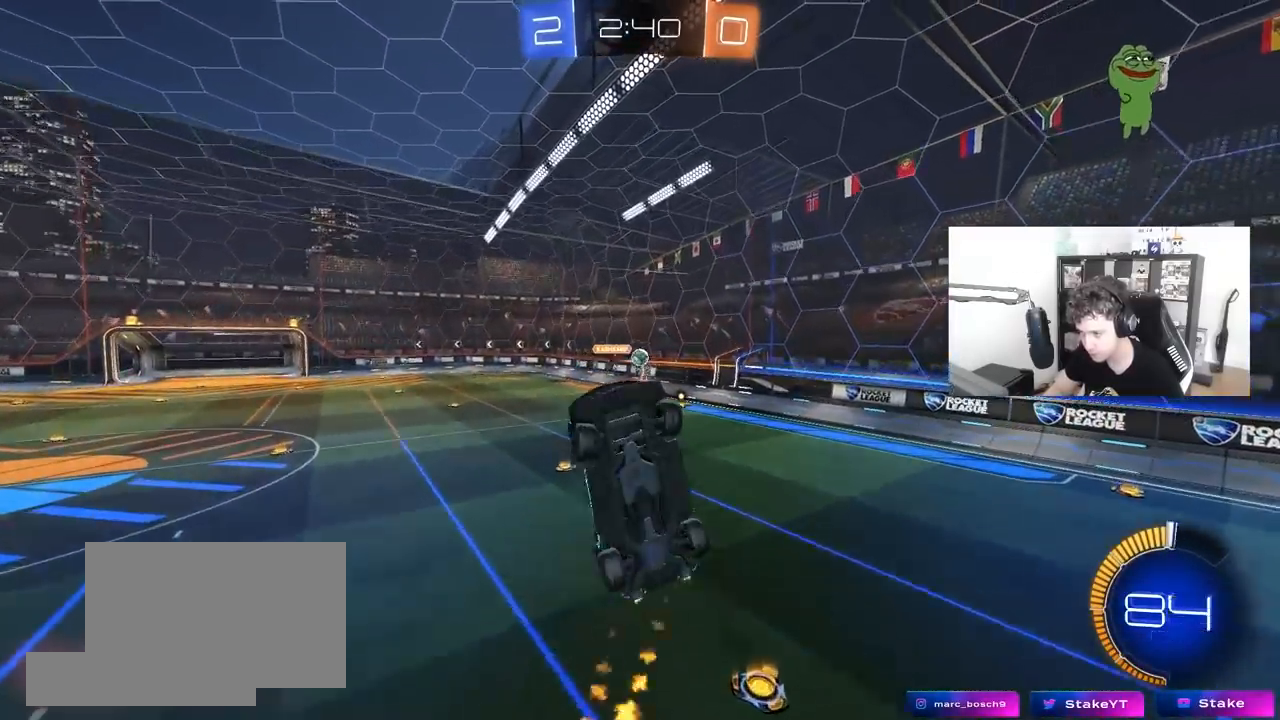
{"keys": [], "mouse": [], "mouse_move": "still", "events": [[233, "w", "down"], [433, "mouse_left", "up"], [433, "shift", "up"], [467, "a", "up"], [467, "w", "up"]]}
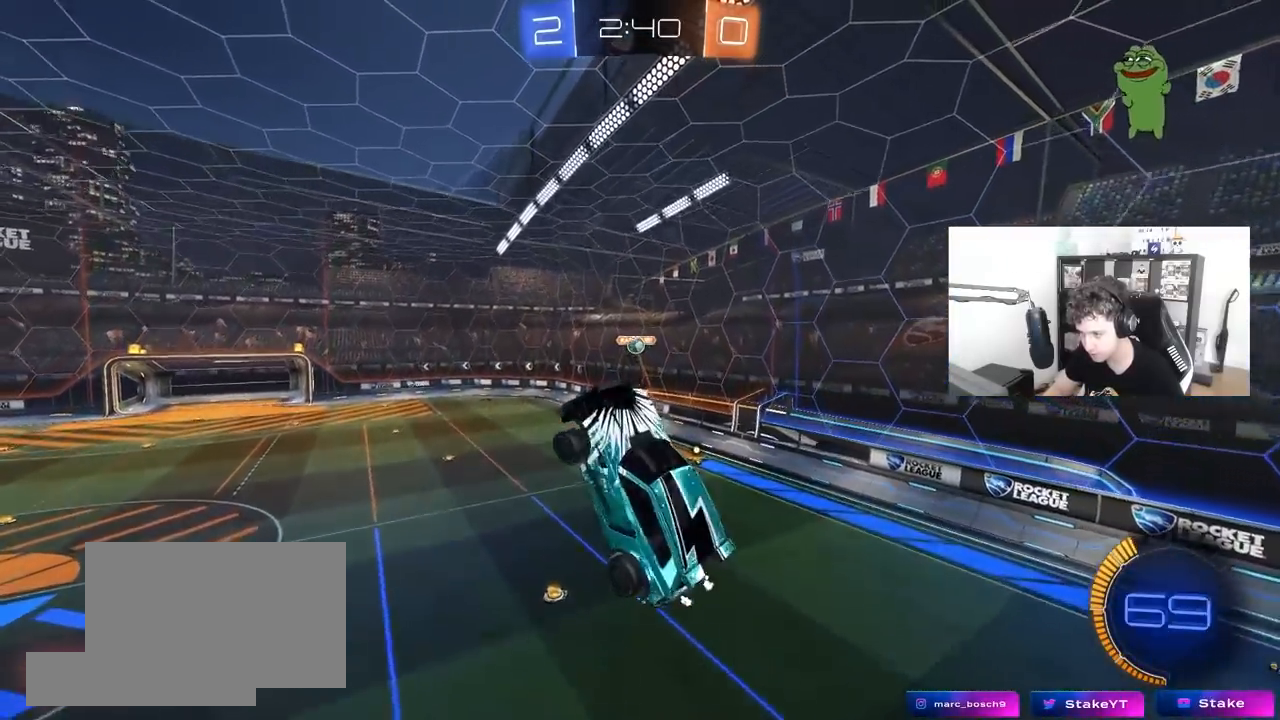
{"keys": ["a", "s"], "mouse": [], "mouse_move": "still", "events": [[17, "d", "down"], [17, "mouse_left", "down"], [117, "d", "up"], [150, "d", "down"], [150, "s", "down"], [250, "a", "down"], [250, "d", "up"], [250, "shift", "down"], [400, "mouse_left", "up"], [433, "shift", "up"]]}
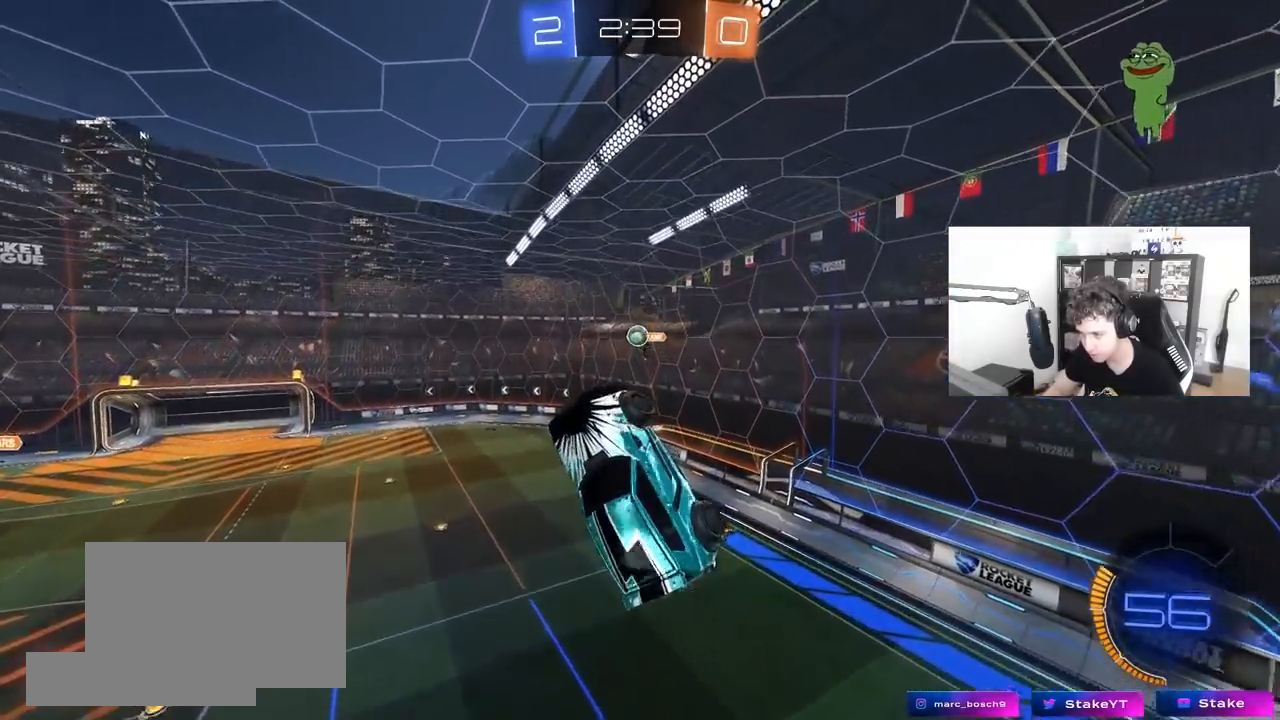
{"keys": [], "mouse": [], "mouse_move": "still", "events": [[33, "a", "up"], [33, "mouse_left", "down"], [33, "s", "up"], [83, "d", "down"], [167, "w", "down"], [217, "a", "down"], [217, "d", "up"], [267, "a", "up"], [317, "d", "down"], [317, "mouse_left", "up"], [317, "w", "up"], [367, "w", "down"], [467, "d", "up"], [500, "w", "up"]]}
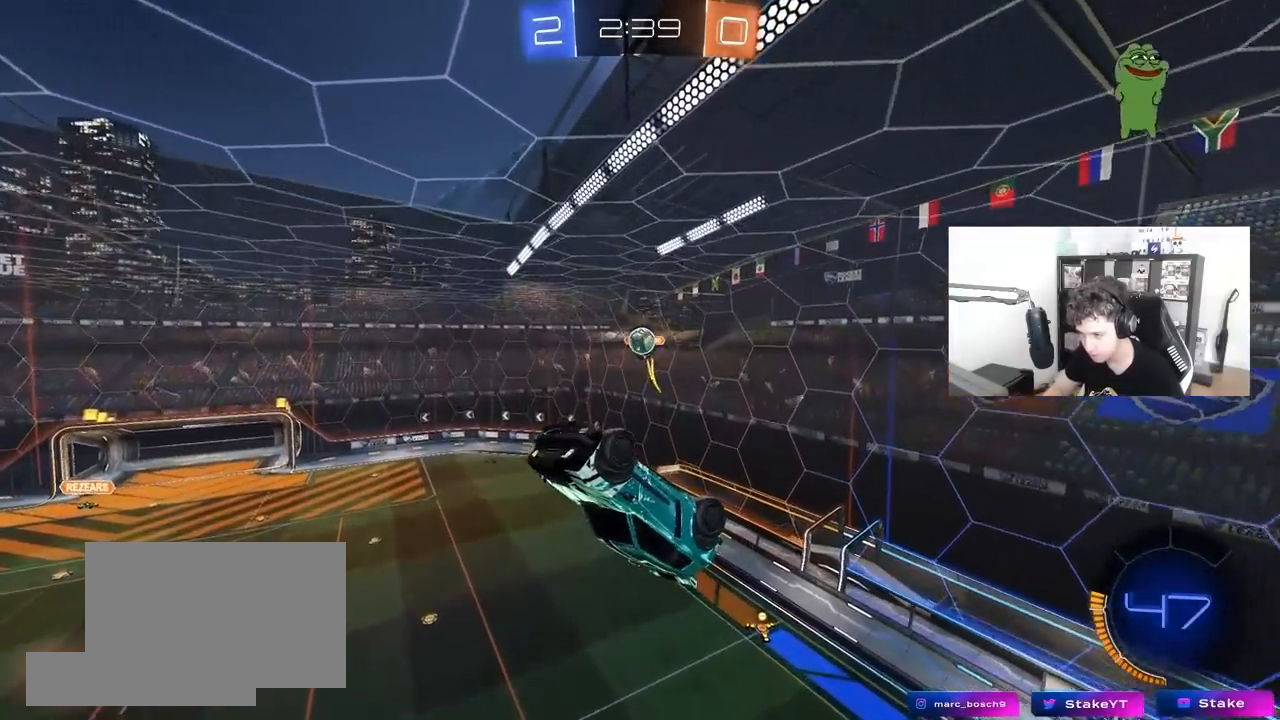
{"keys": ["d"], "mouse": [], "mouse_move": "still", "events": [[183, "d", "down"], [183, "w", "down"], [333, "a", "down"], [333, "d", "up"], [417, "a", "up"], [417, "w", "up"], [467, "d", "down"]]}
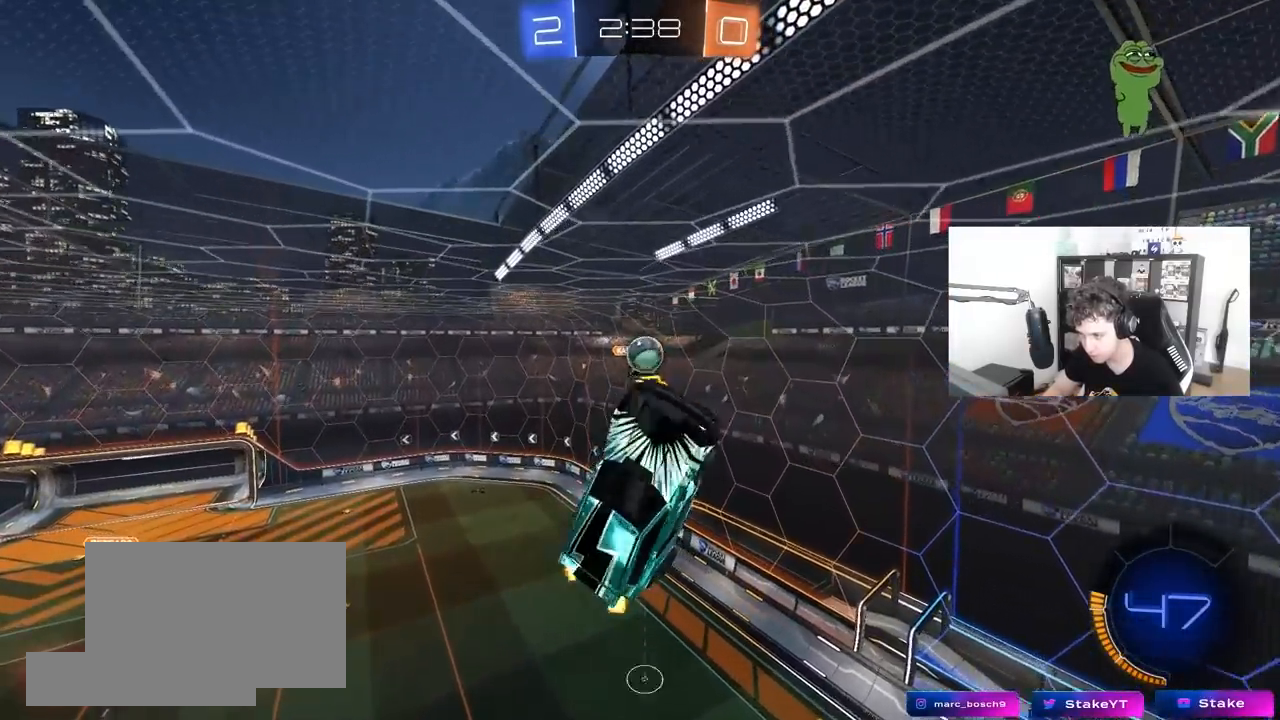
{"keys": ["a", "w"], "mouse": ["left"], "mouse_move": "still", "events": [[17, "mouse_left", "down"], [17, "w", "down"], [67, "w", "up"], [117, "d", "up"], [150, "d", "down"], [200, "d", "up"], [250, "a", "down"], [400, "w", "down"]]}
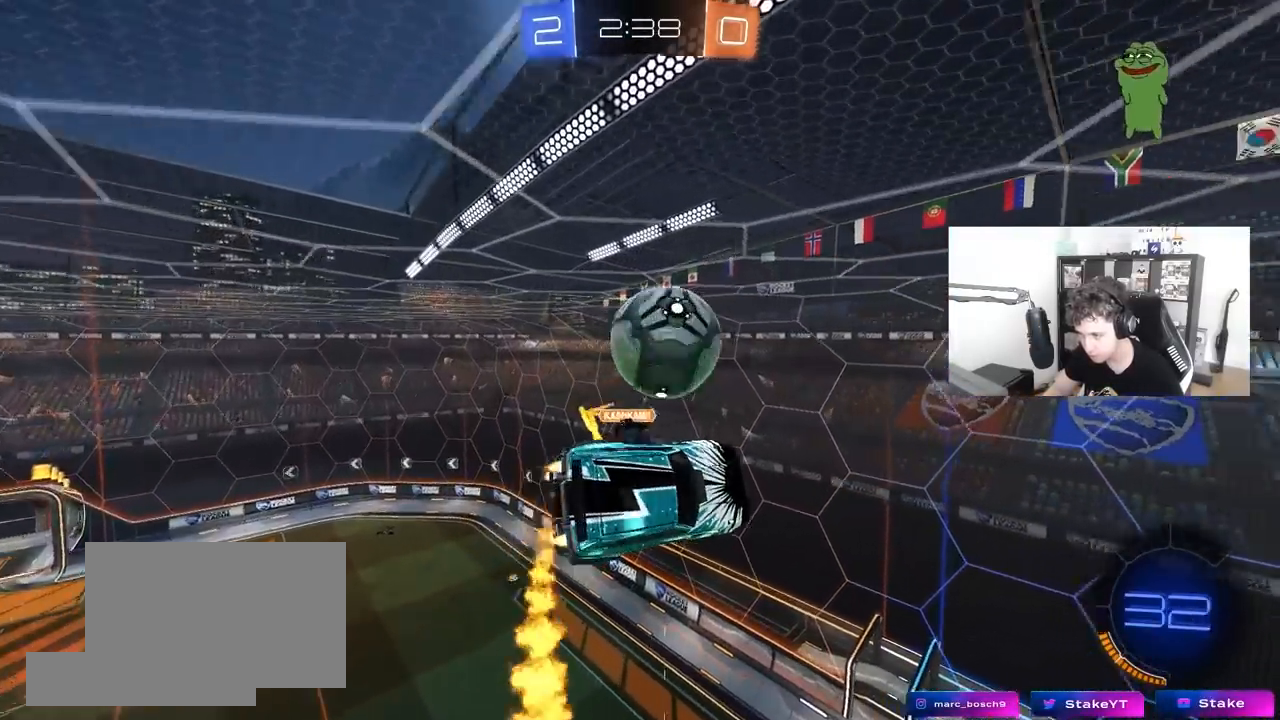
{"keys": ["d", "shift"], "mouse": [], "mouse_move": "still", "events": [[33, "w", "up"], [167, "mouse_left", "up"], [267, "d", "down"], [267, "s", "down"], [267, "shift", "down"], [367, "a", "up"], [367, "s", "up"]]}
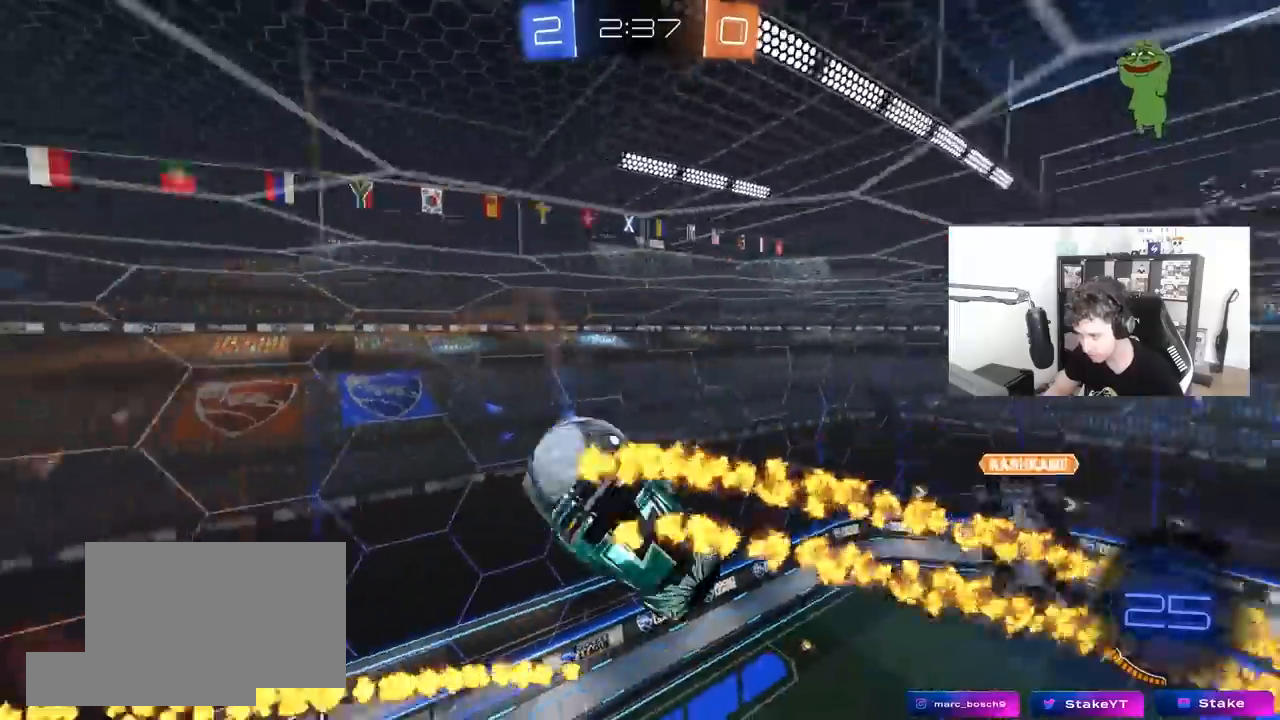
{"keys": [], "mouse": [], "mouse_move": "up", "events": [[50, "mouse_left", "down"], [183, "mouse_left", "up"], [283, "shift", "up"], [383, "d", "up"]]}
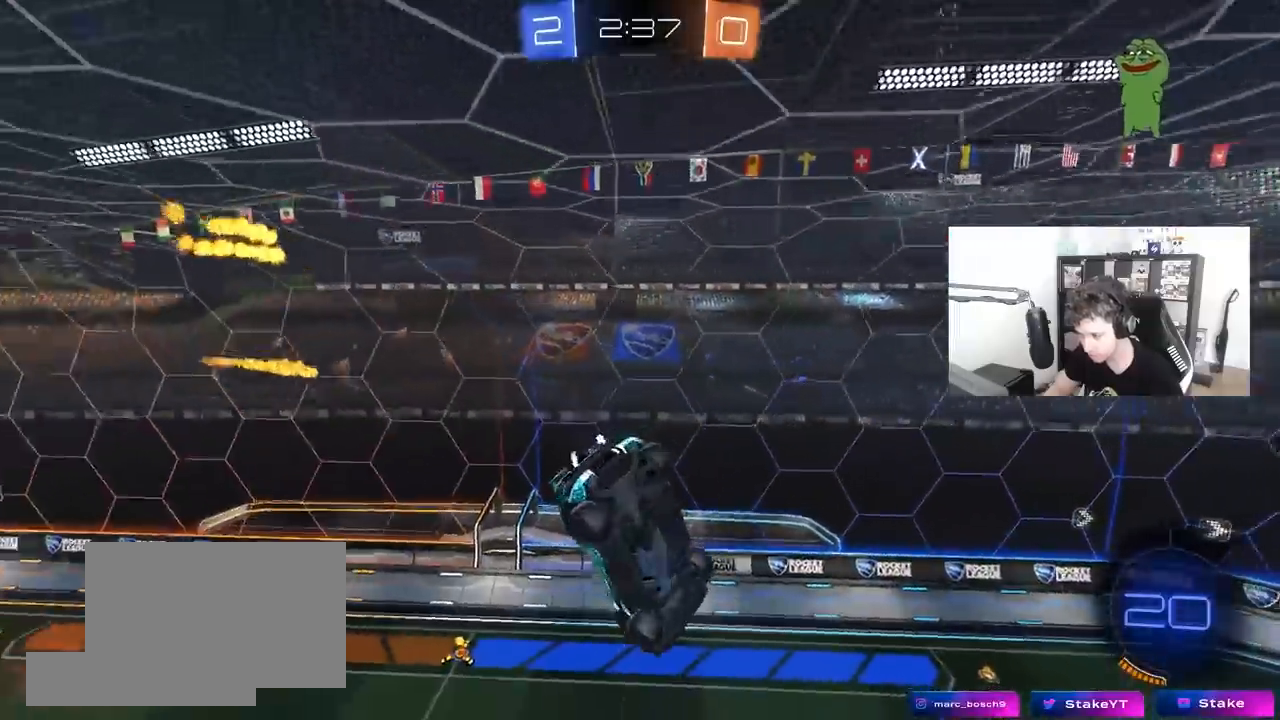
{"keys": [], "mouse": [], "mouse_move": "still", "events": [[17, "shift", "down"], [67, "d", "down"], [117, "space", "down"], [300, "space", "up"], [350, "shift", "up"], [400, "d", "up"]]}
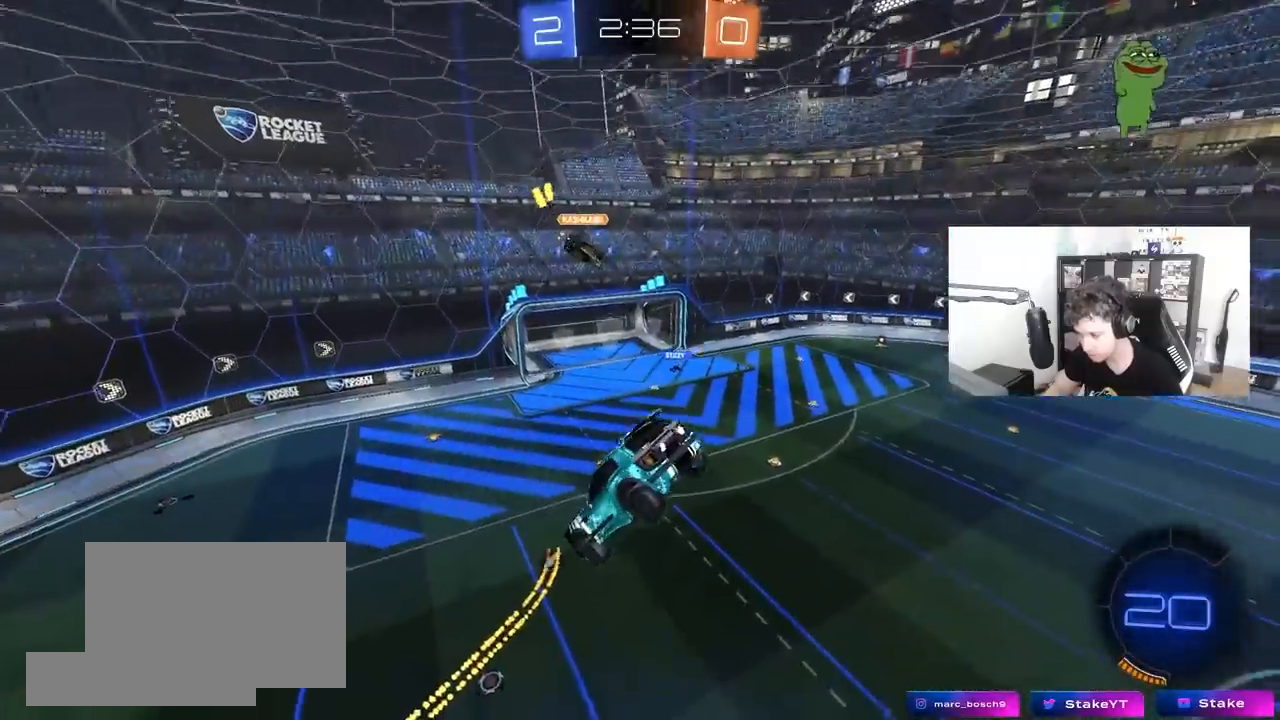
{"keys": [], "mouse": [], "mouse_move": "still", "events": [[83, "s", "down"], [217, "s", "up"], [217, "space", "down"], [367, "s", "down"], [400, "space", "up"], [450, "d", "down"], [450, "s", "up"], [500, "d", "up"]]}